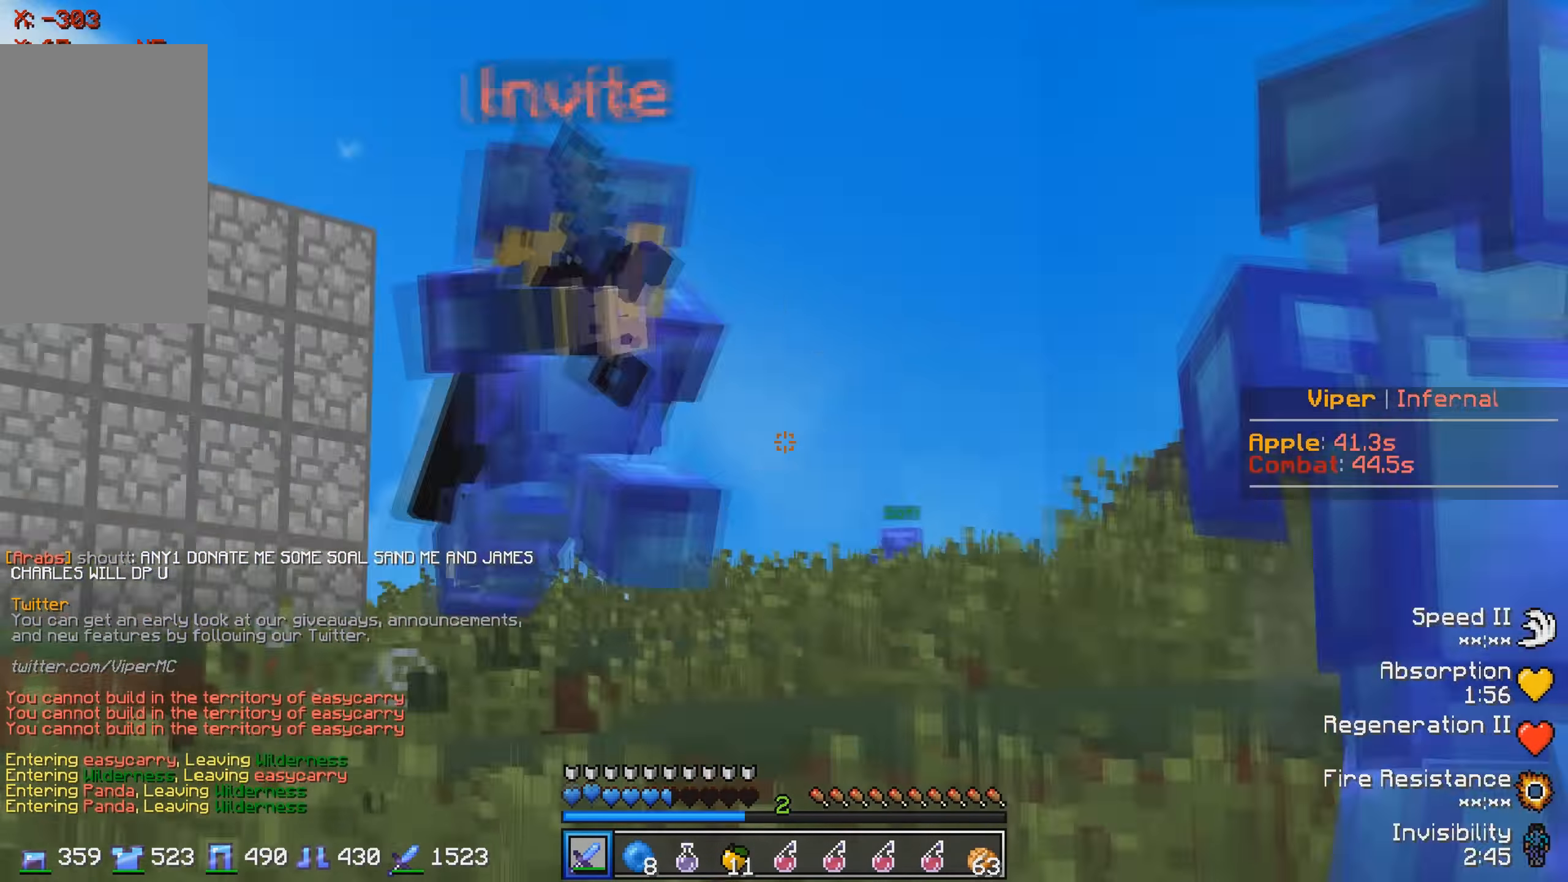
Gameplay with keyboard; each line is a JSON object with the keys held at the frame after it. "events" lists presses ("down") and releases ("up") of "a", "d", "s" and "w" between this image and that frame as [ms after this image, input, new state], when the widget could be followed in between. No other keys are recorded. Mouse input is not recorded.
{"keys": ["w"], "events": [[267, "w", "down"], [300, "a", "up"]]}
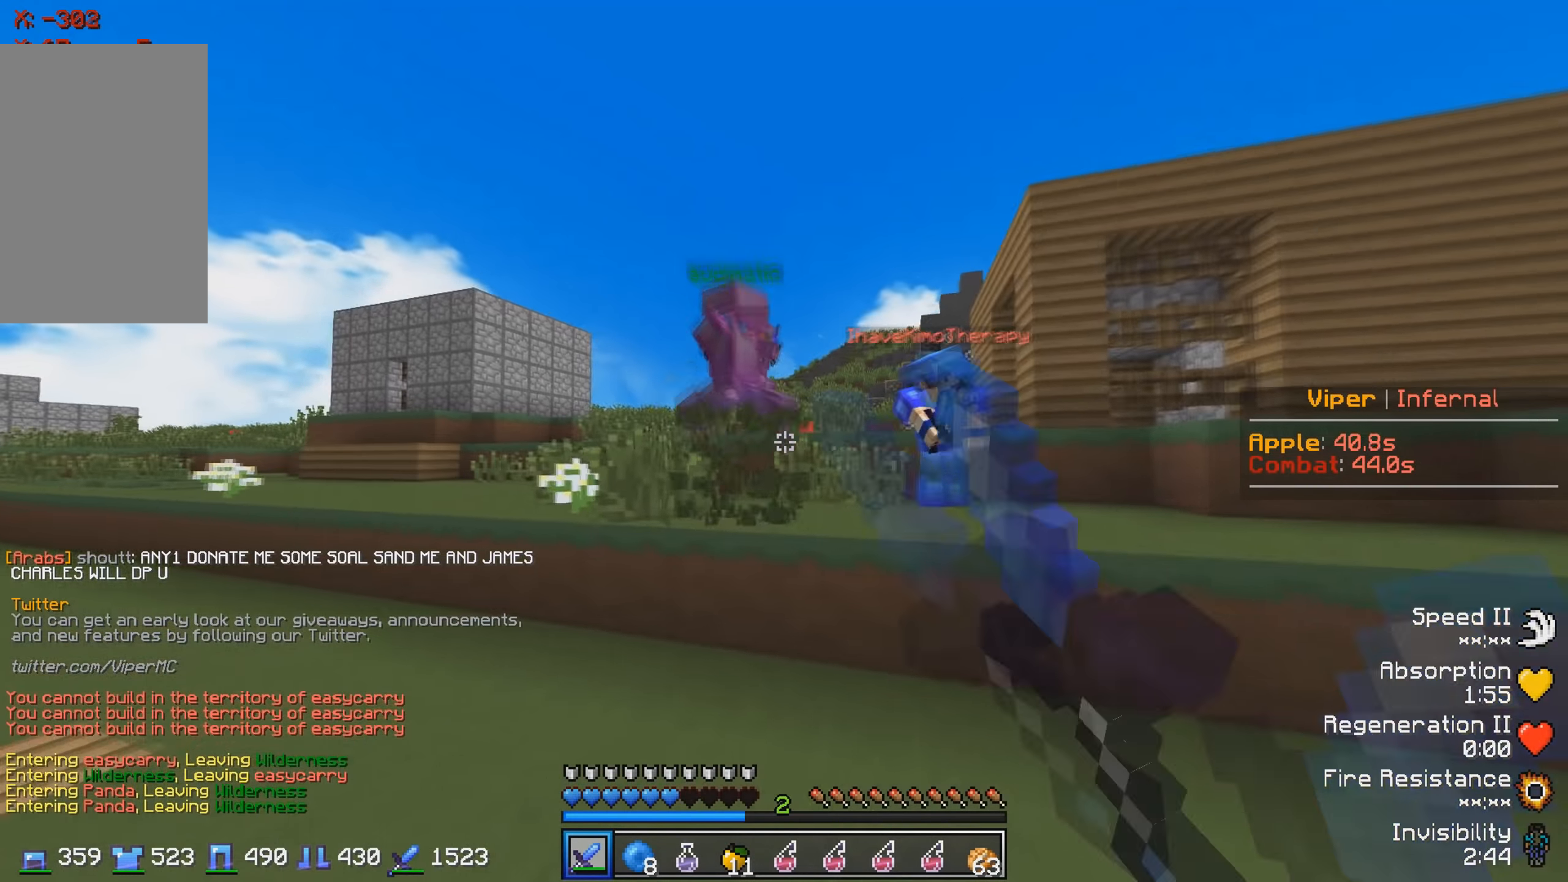
{"keys": ["a", "w"], "events": [[133, "a", "down"]]}
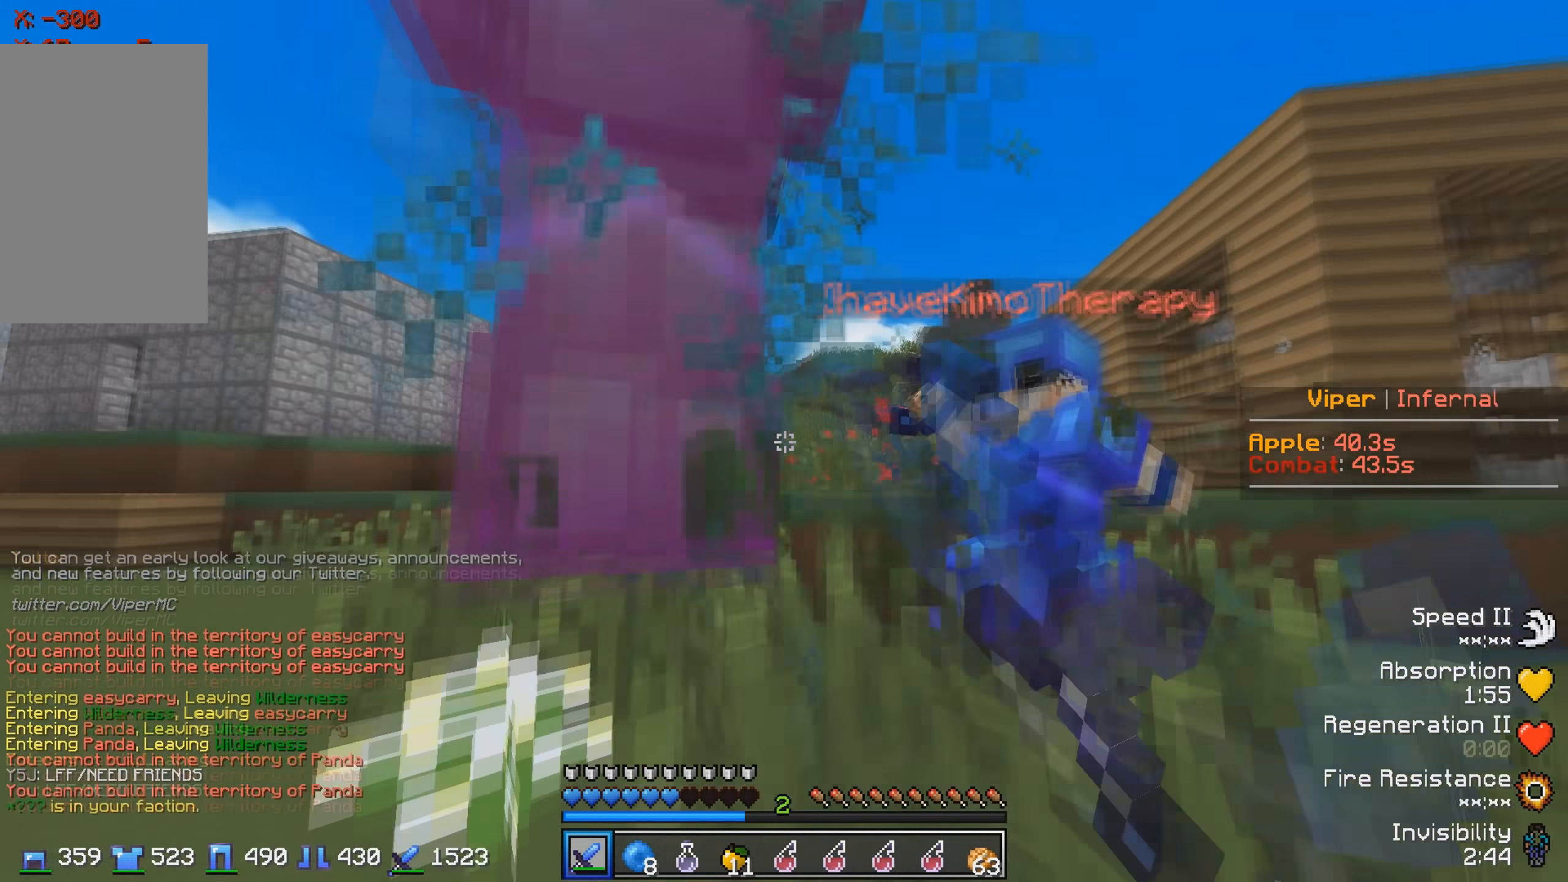
{"keys": ["s"], "events": [[33, "a", "up"], [300, "w", "up"], [483, "s", "down"]]}
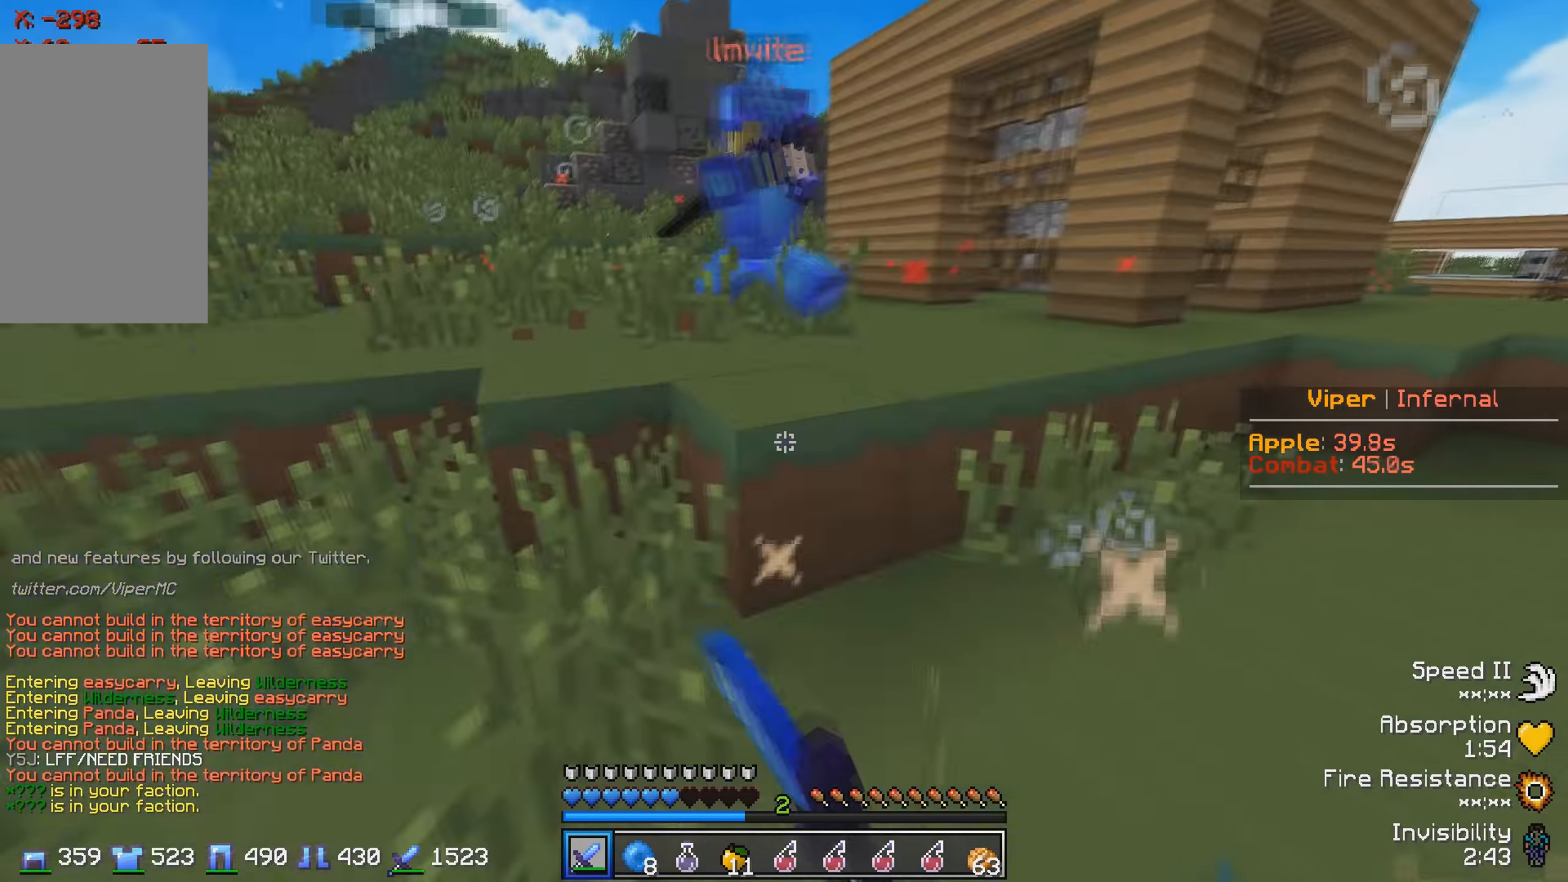
{"keys": ["w"], "events": [[217, "s", "up"], [233, "a", "down"], [283, "w", "down"], [483, "a", "up"]]}
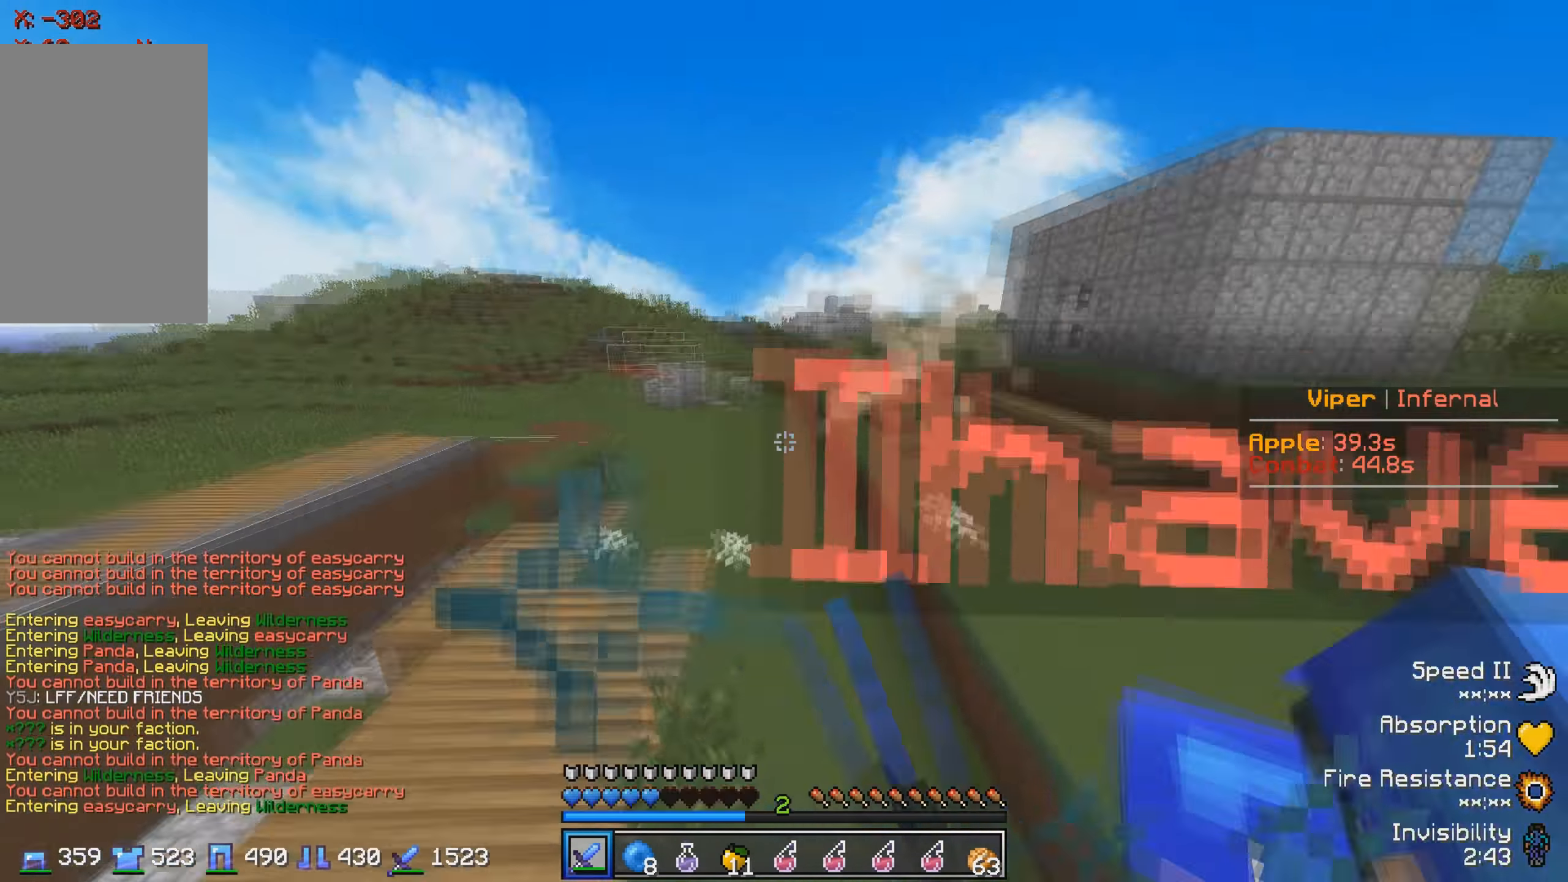
{"keys": ["a", "w"], "events": [[100, "w", "up"], [300, "a", "down"], [500, "w", "down"]]}
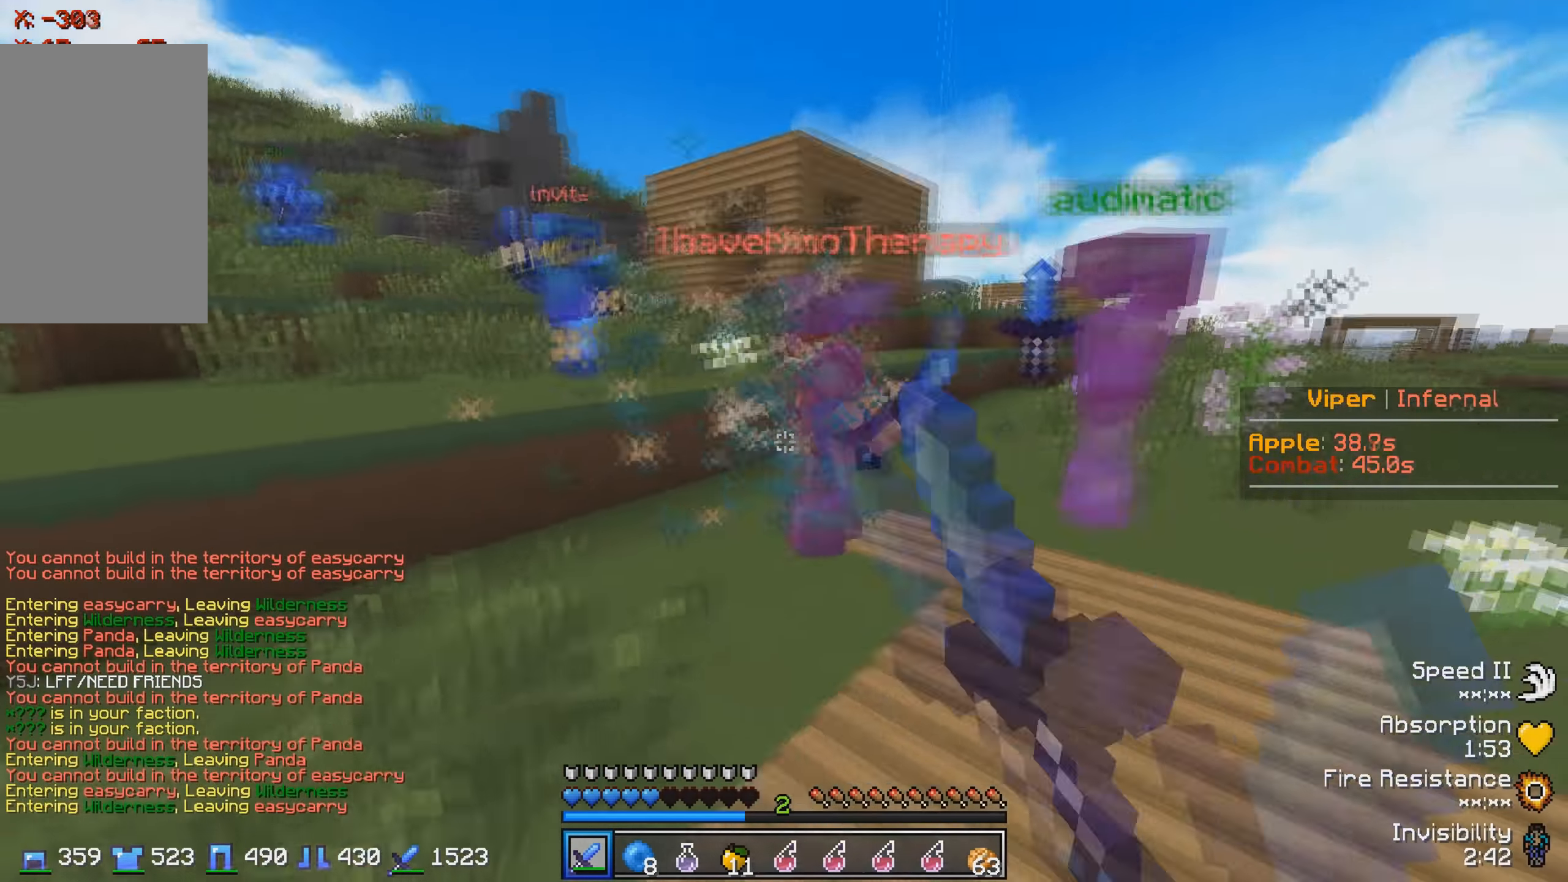
{"keys": ["w"], "events": [[217, "a", "up"]]}
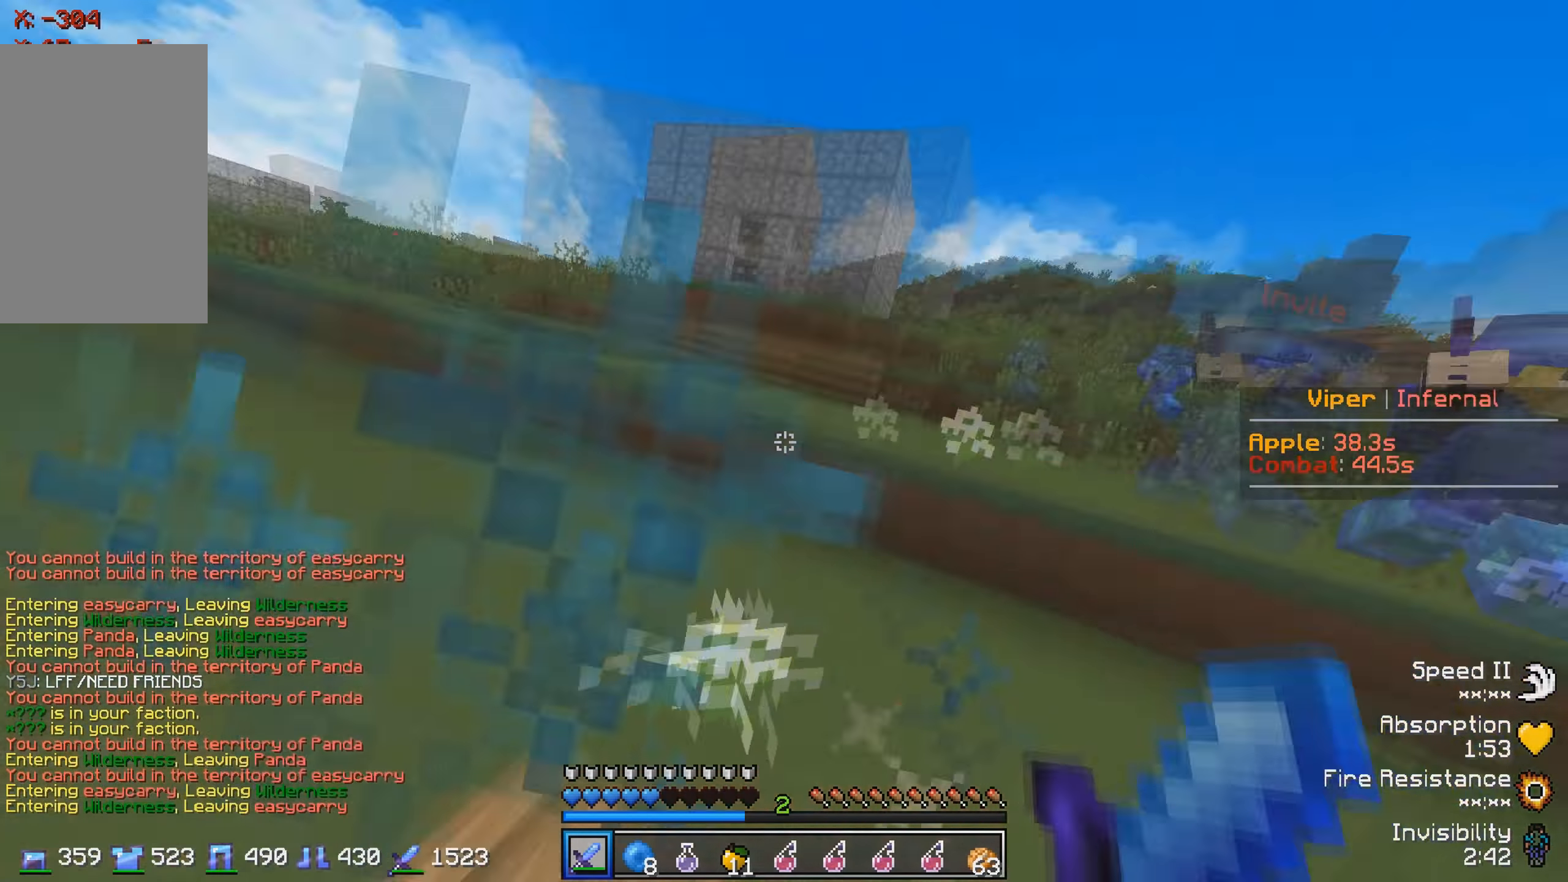
{"keys": ["w"], "events": []}
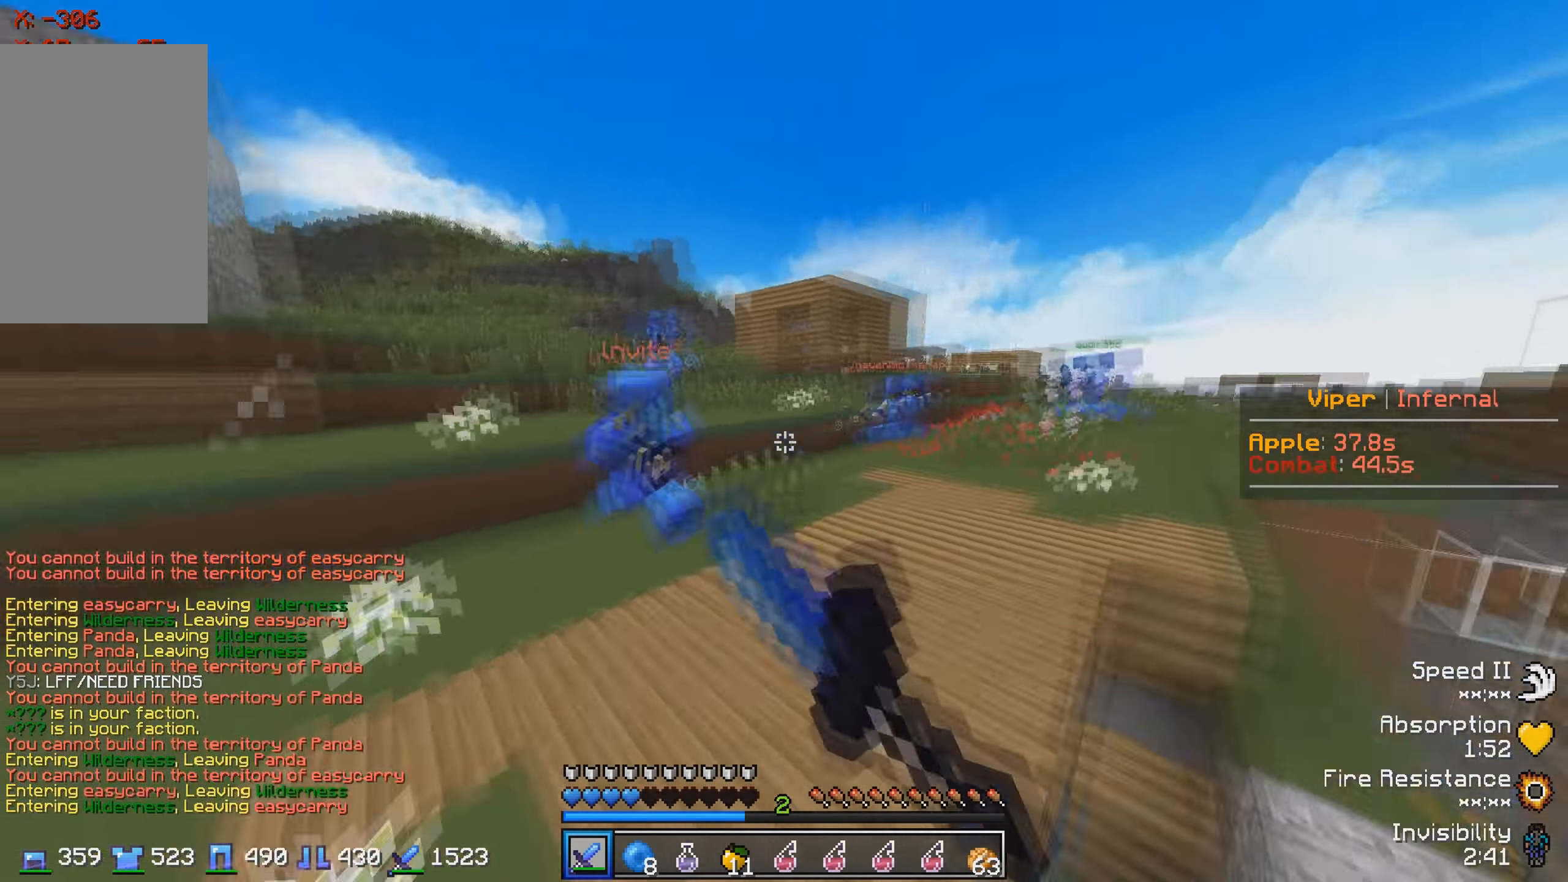
{"keys": ["w"], "events": []}
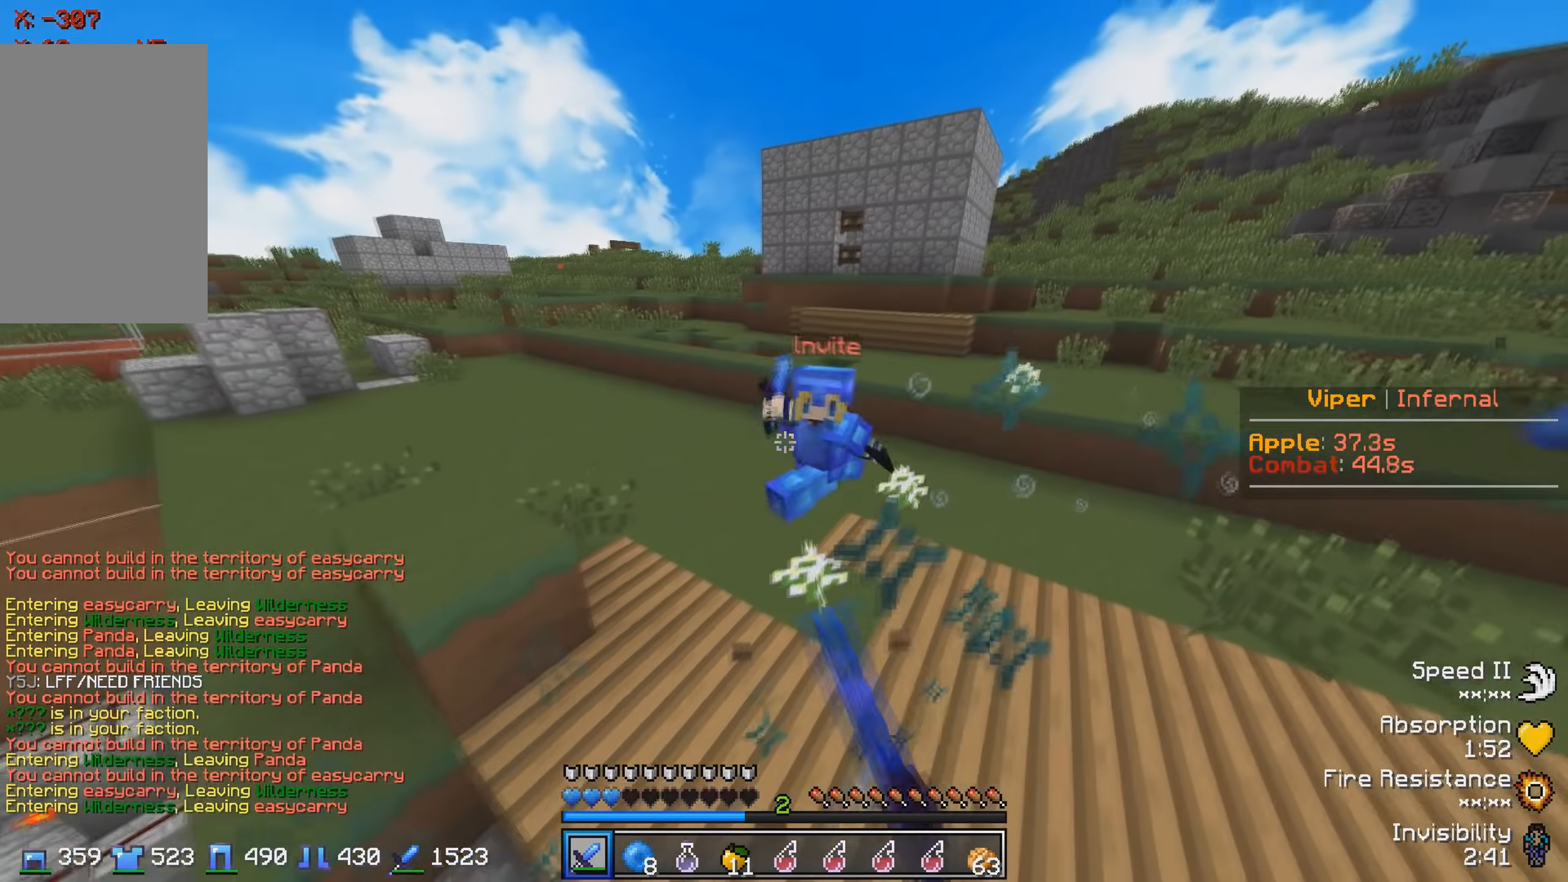
{"keys": ["w"], "events": [[133, "w", "up"], [167, "d", "down"], [267, "w", "down"], [400, "d", "up"]]}
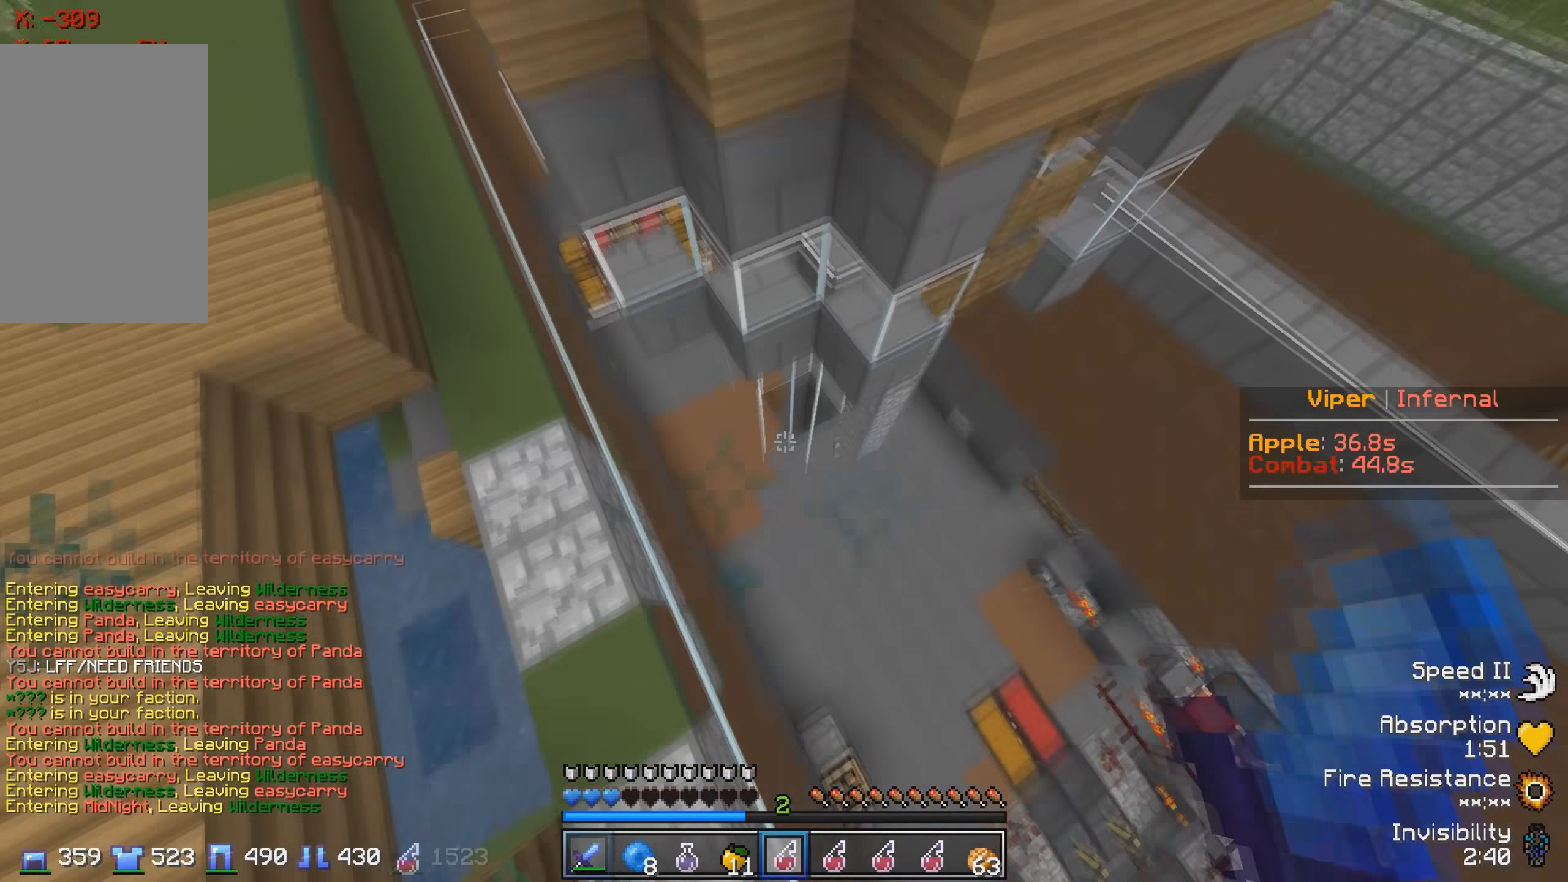
{"keys": ["w"], "events": []}
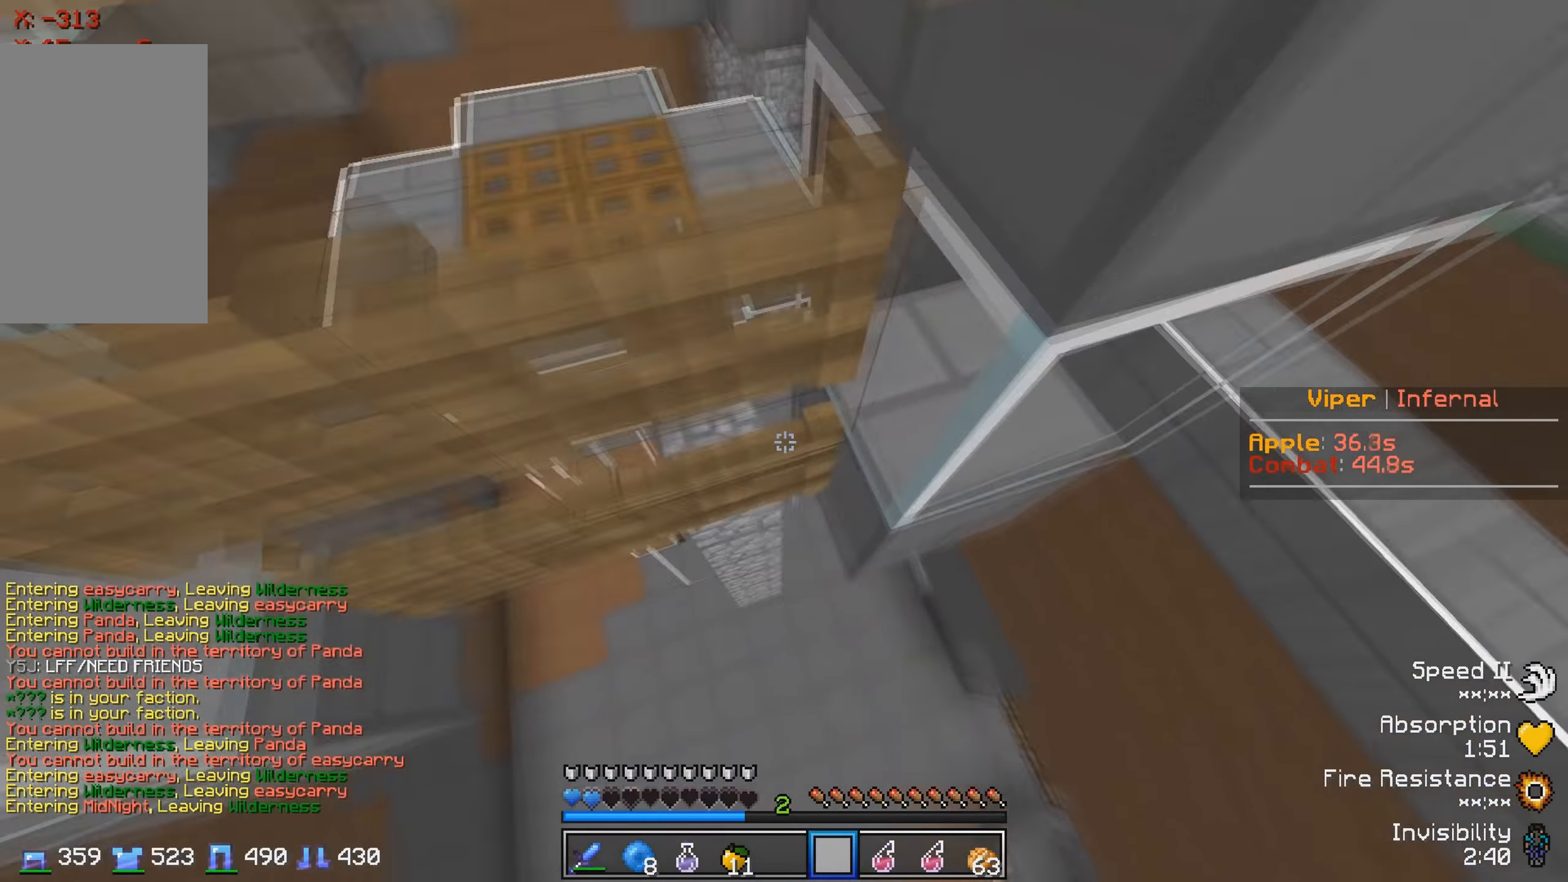
{"keys": ["w"], "events": []}
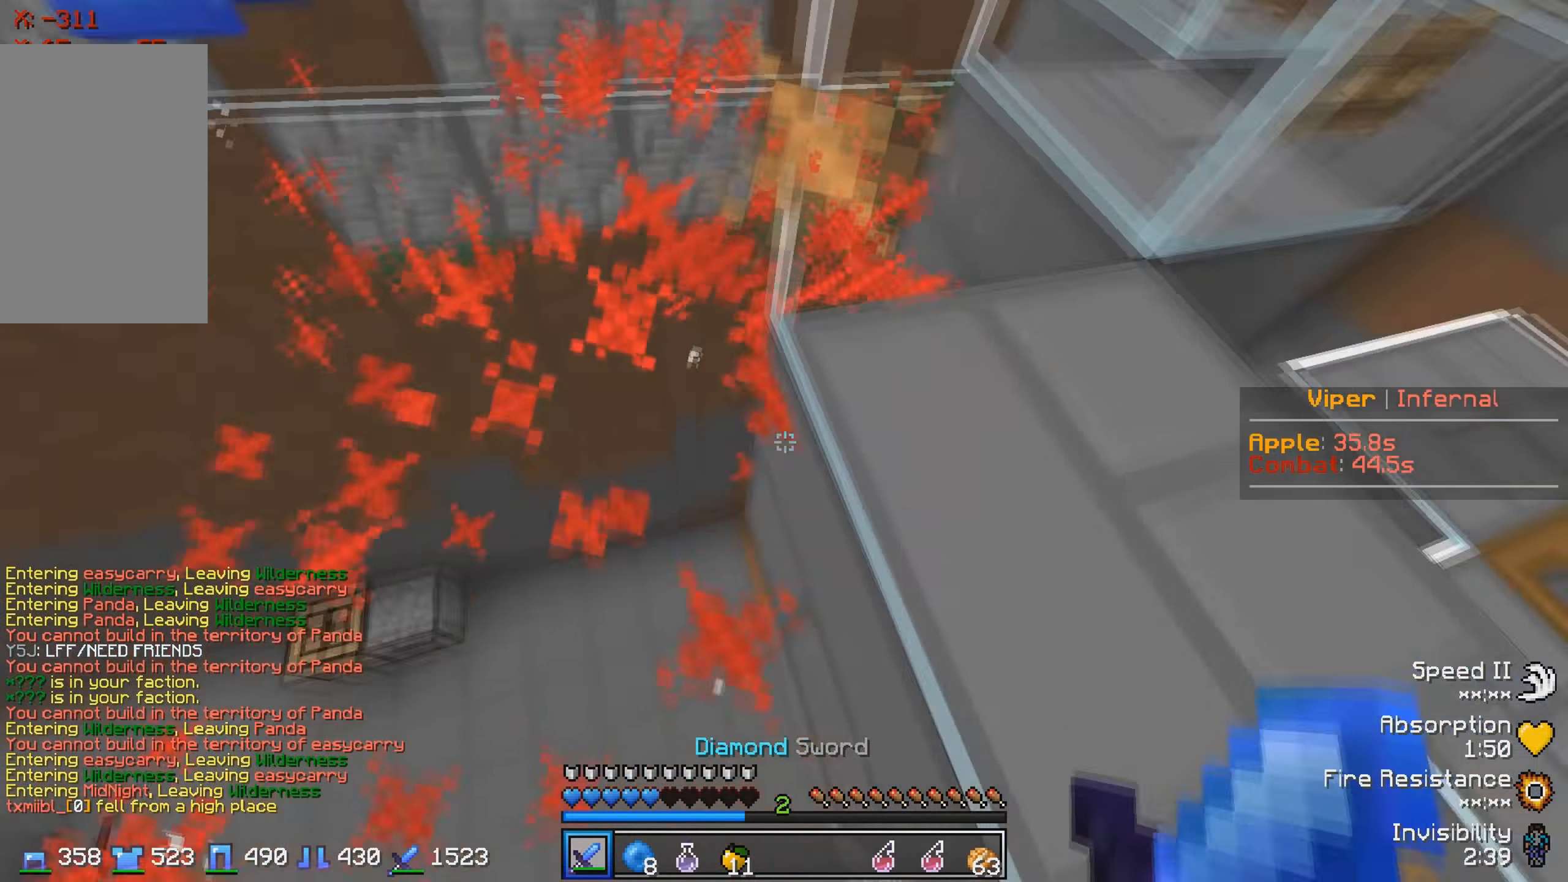
{"keys": ["w"], "events": [[83, "w", "up"], [433, "w", "down"]]}
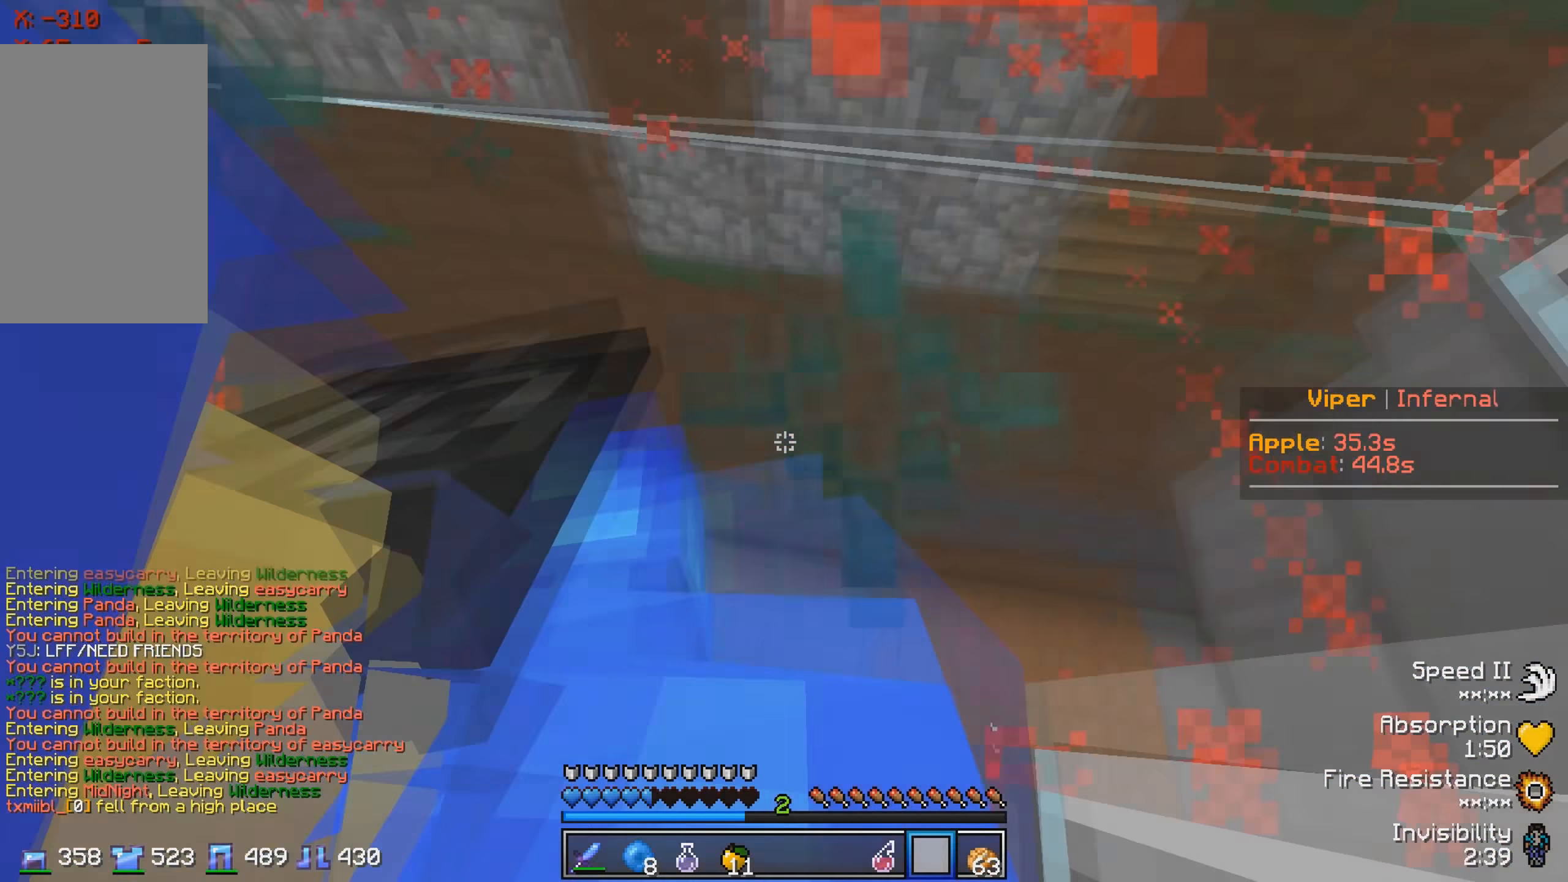
{"keys": ["w"], "events": [[150, "w", "up"], [233, "s", "down"], [400, "s", "up"], [433, "w", "down"]]}
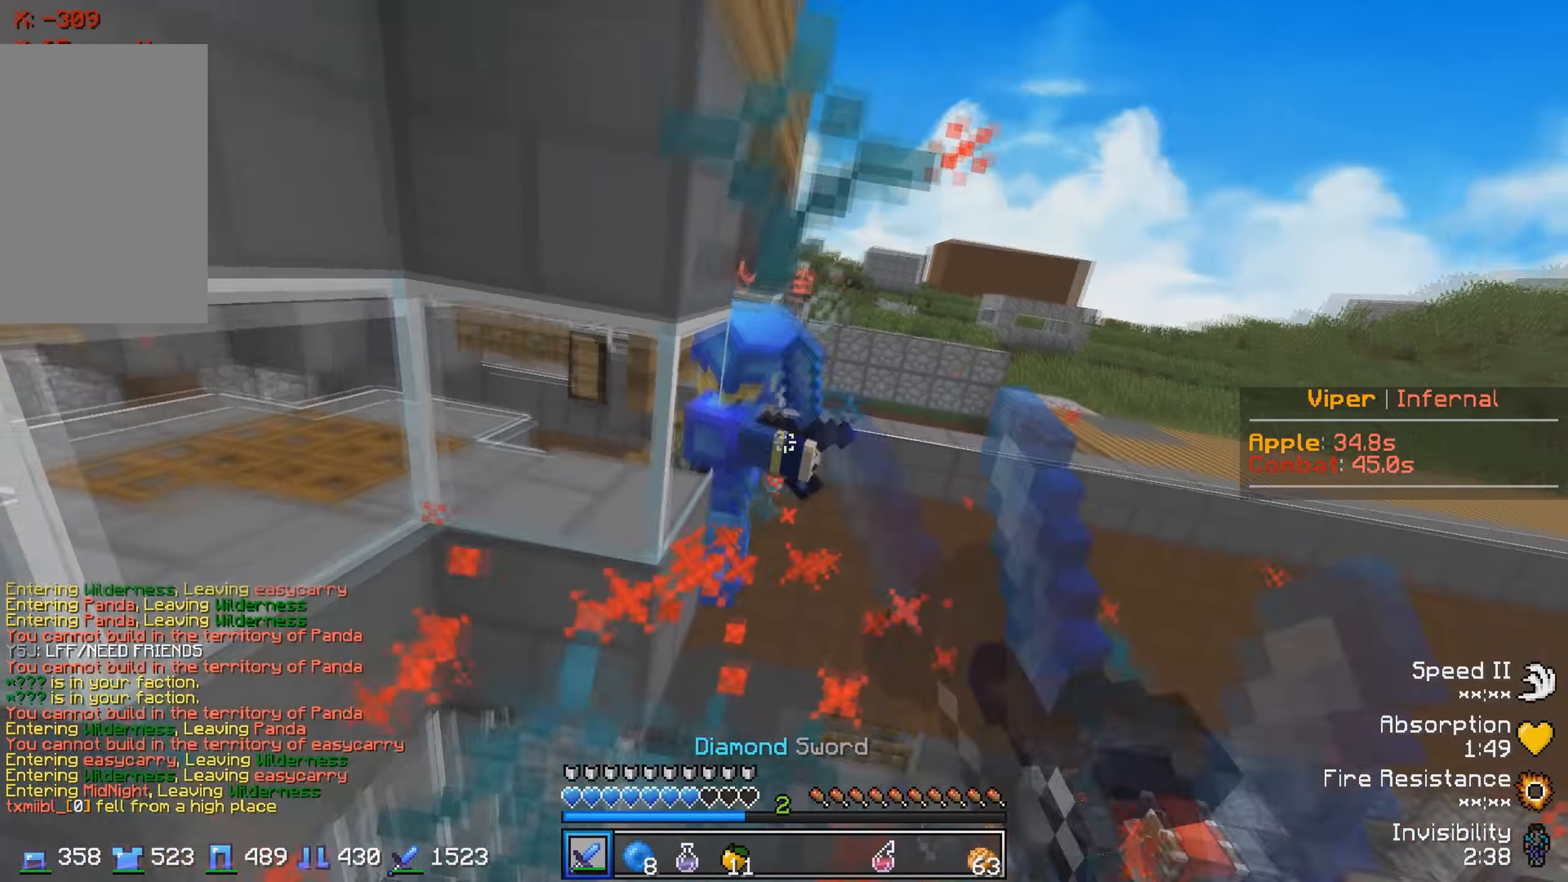
{"keys": ["w"], "events": []}
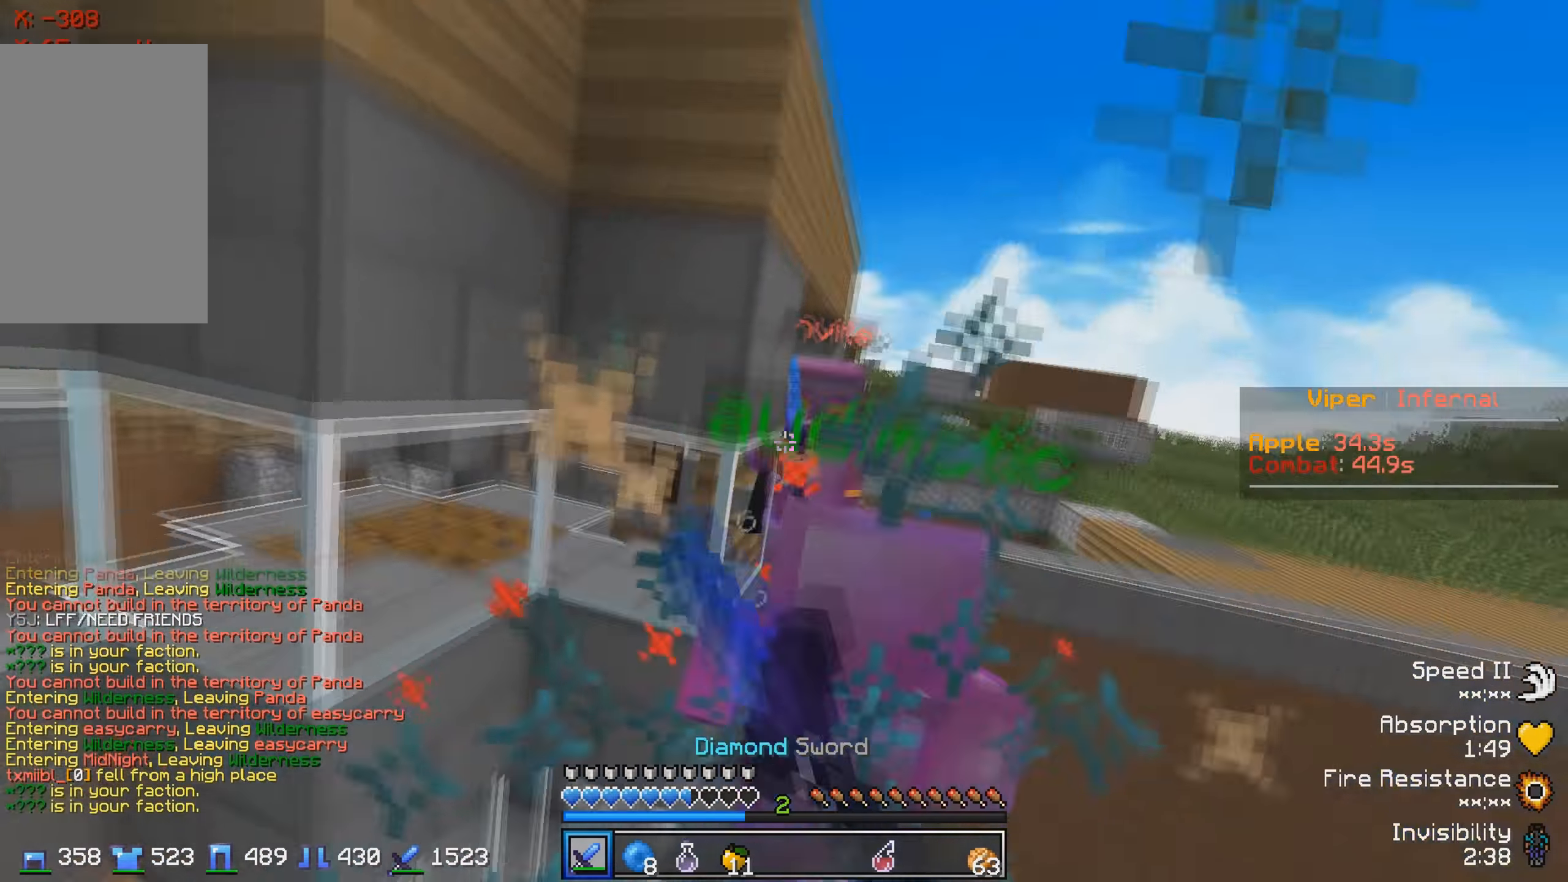
{"keys": [], "events": [[233, "w", "up"]]}
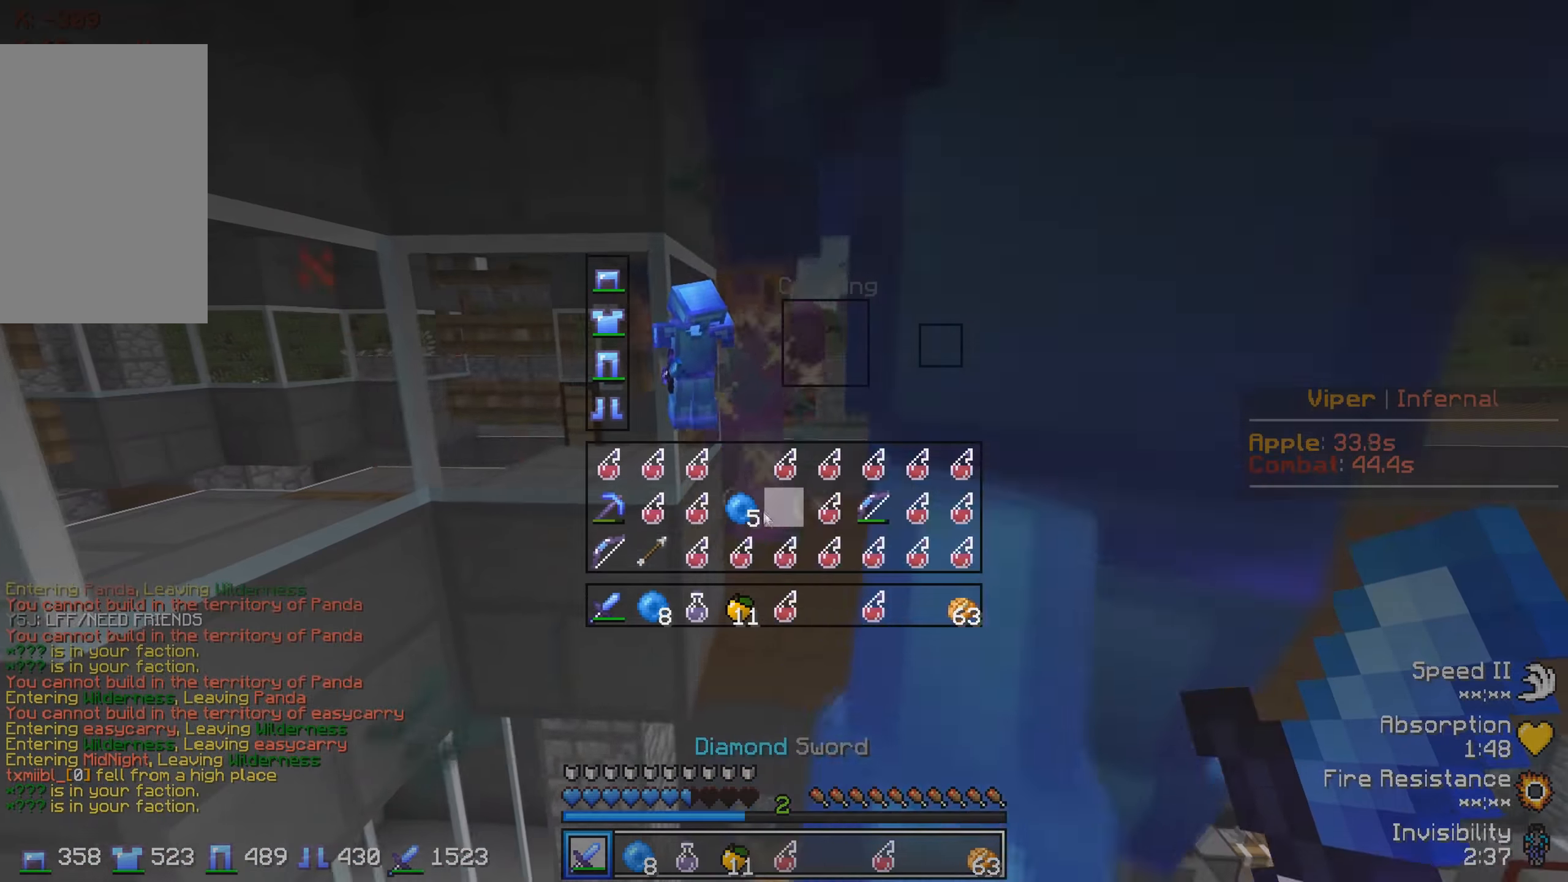
{"keys": []}
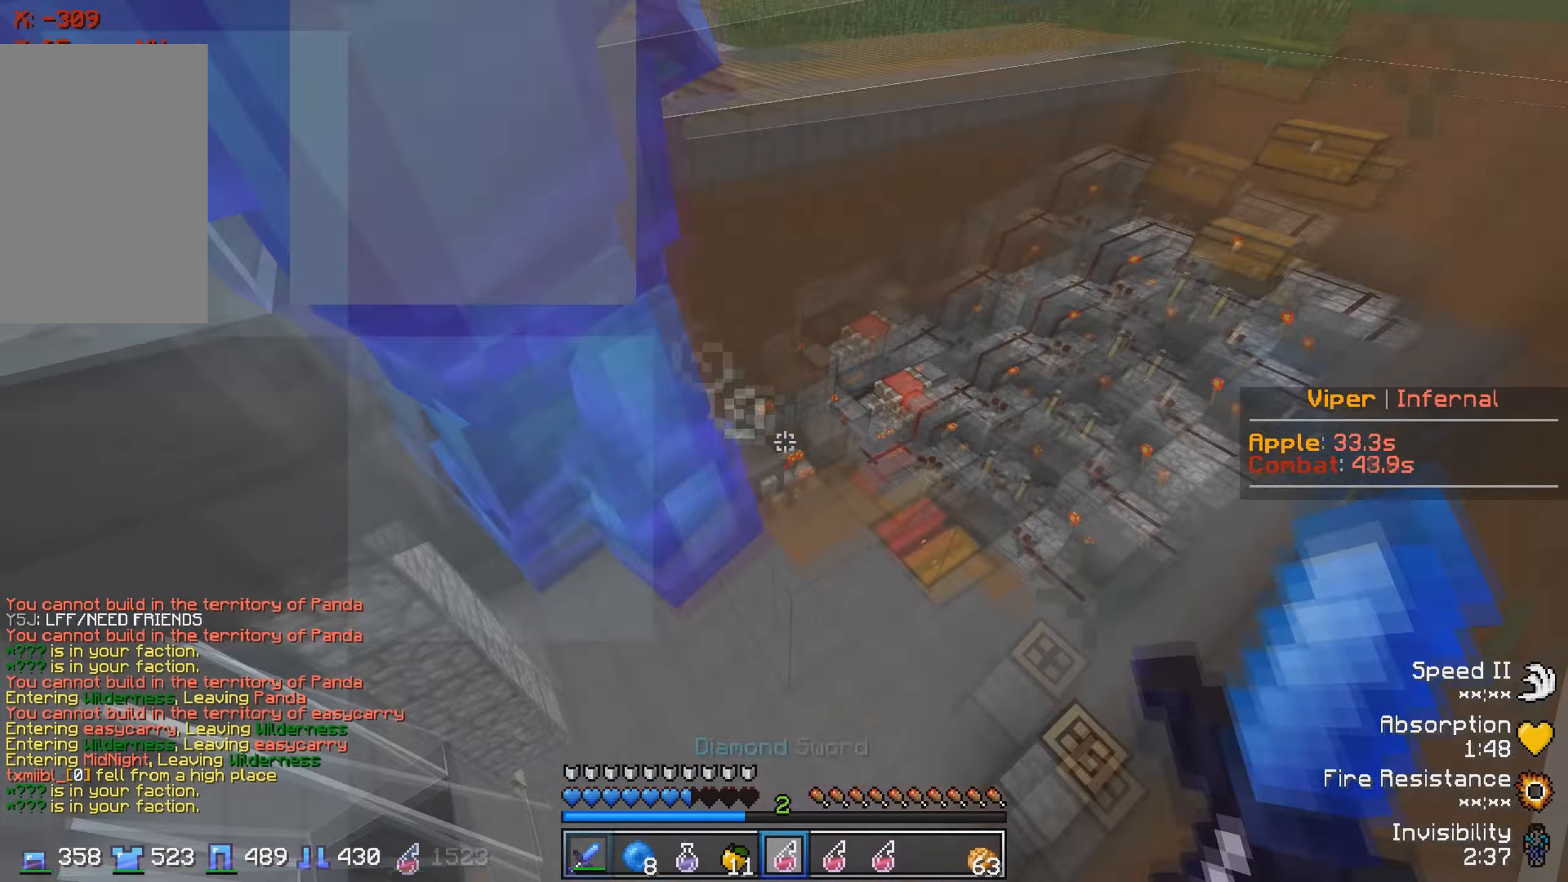
{"keys": ["w"], "events": [[216, "w", "down"]]}
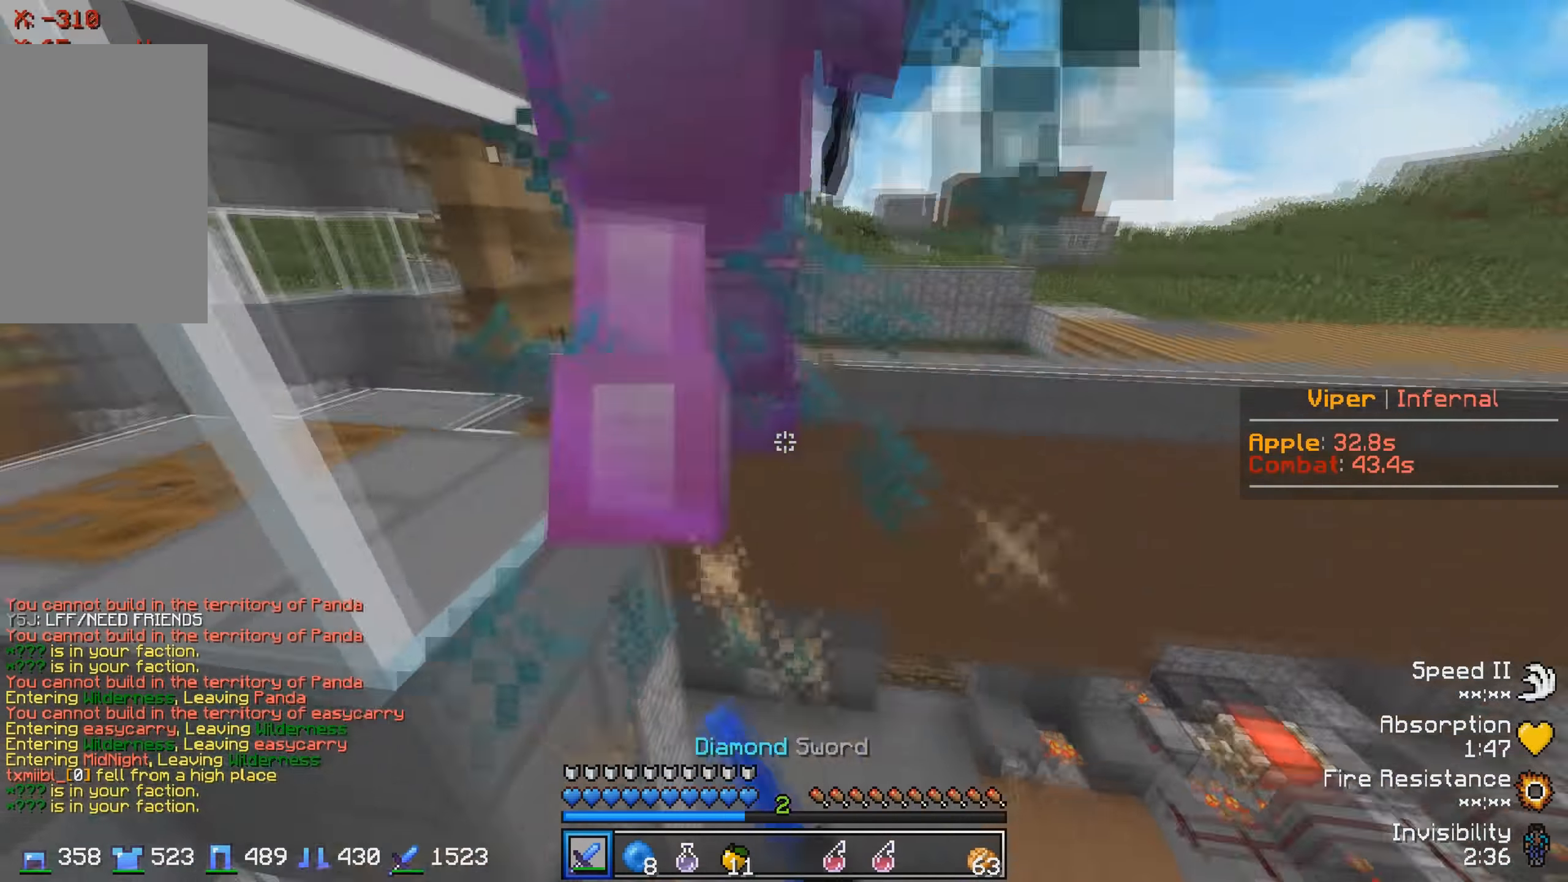
{"keys": ["w"], "events": [[216, "w", "up"], [300, "s", "down"], [450, "s", "up"], [500, "w", "down"]]}
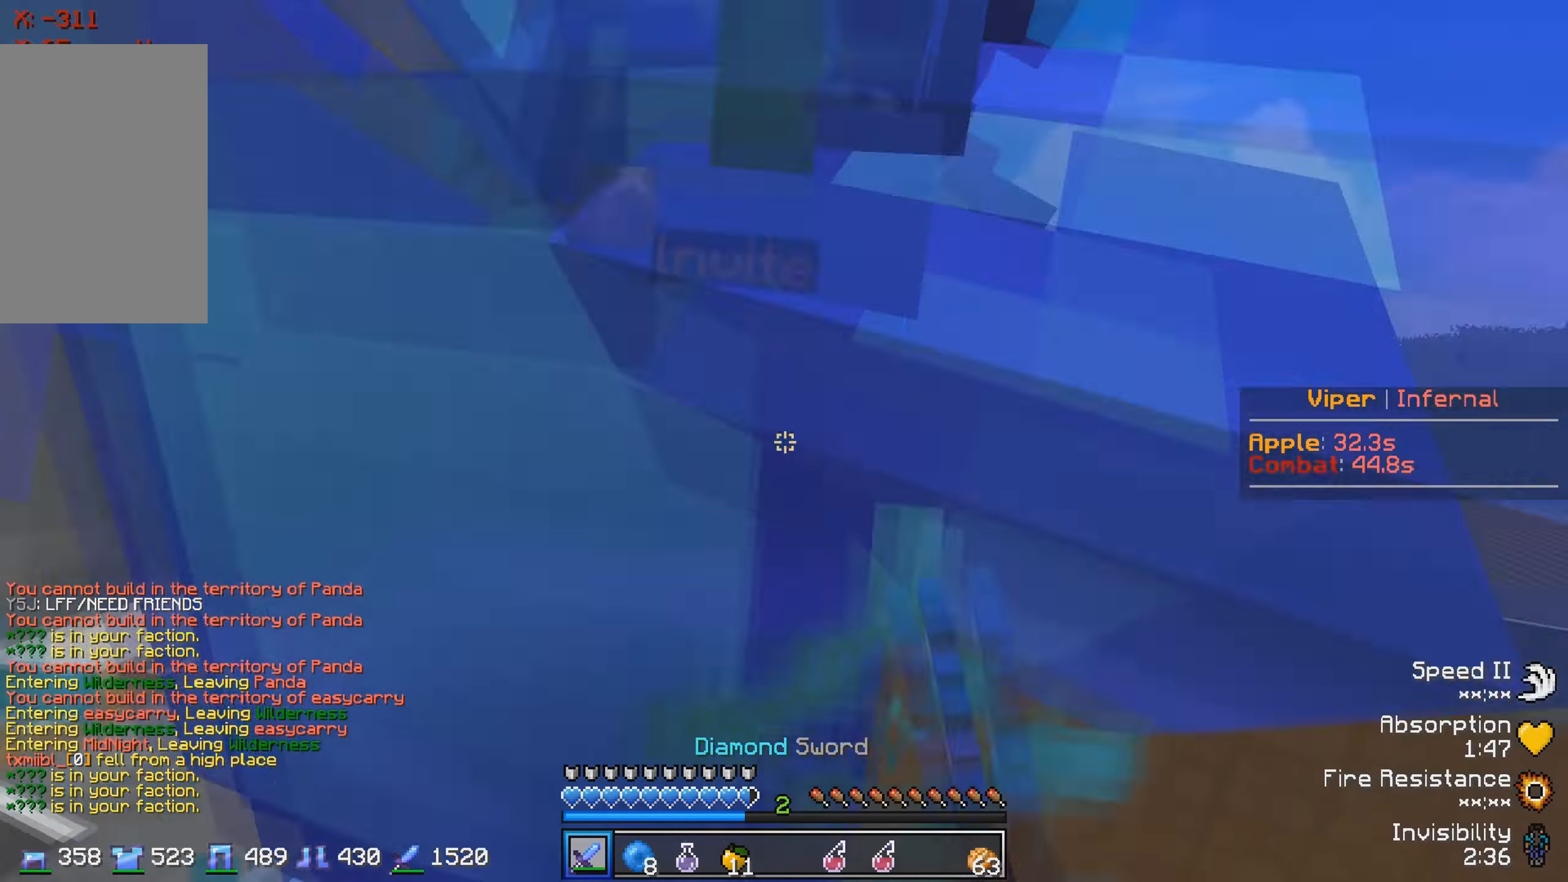
{"keys": ["a", "w"], "events": [[233, "a", "down"], [233, "w", "up"], [333, "w", "down"]]}
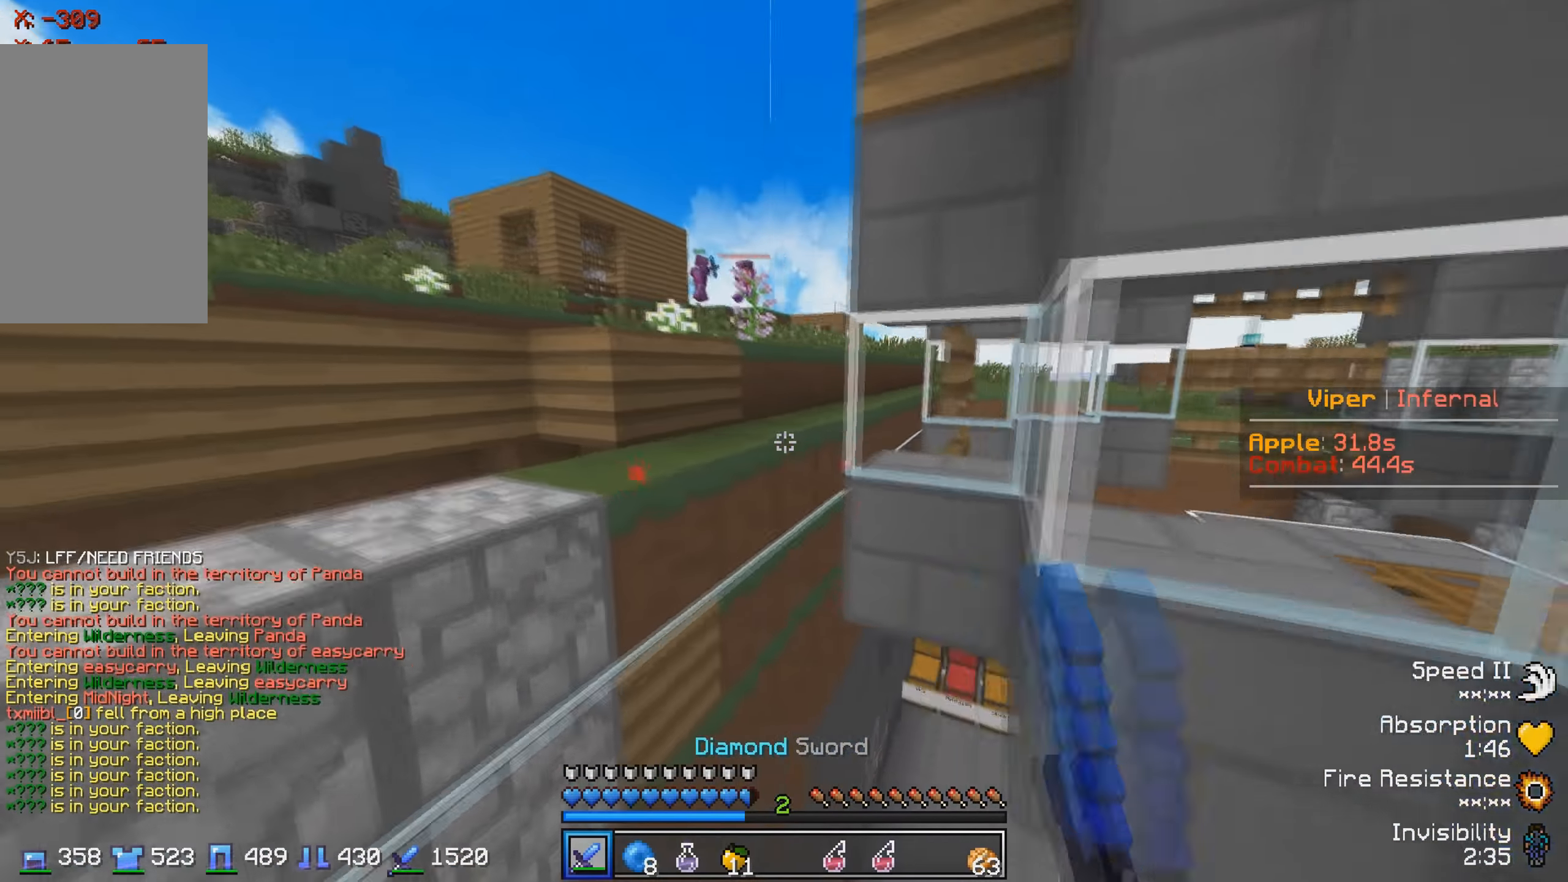
{"keys": ["w"], "events": [[16, "a", "up"]]}
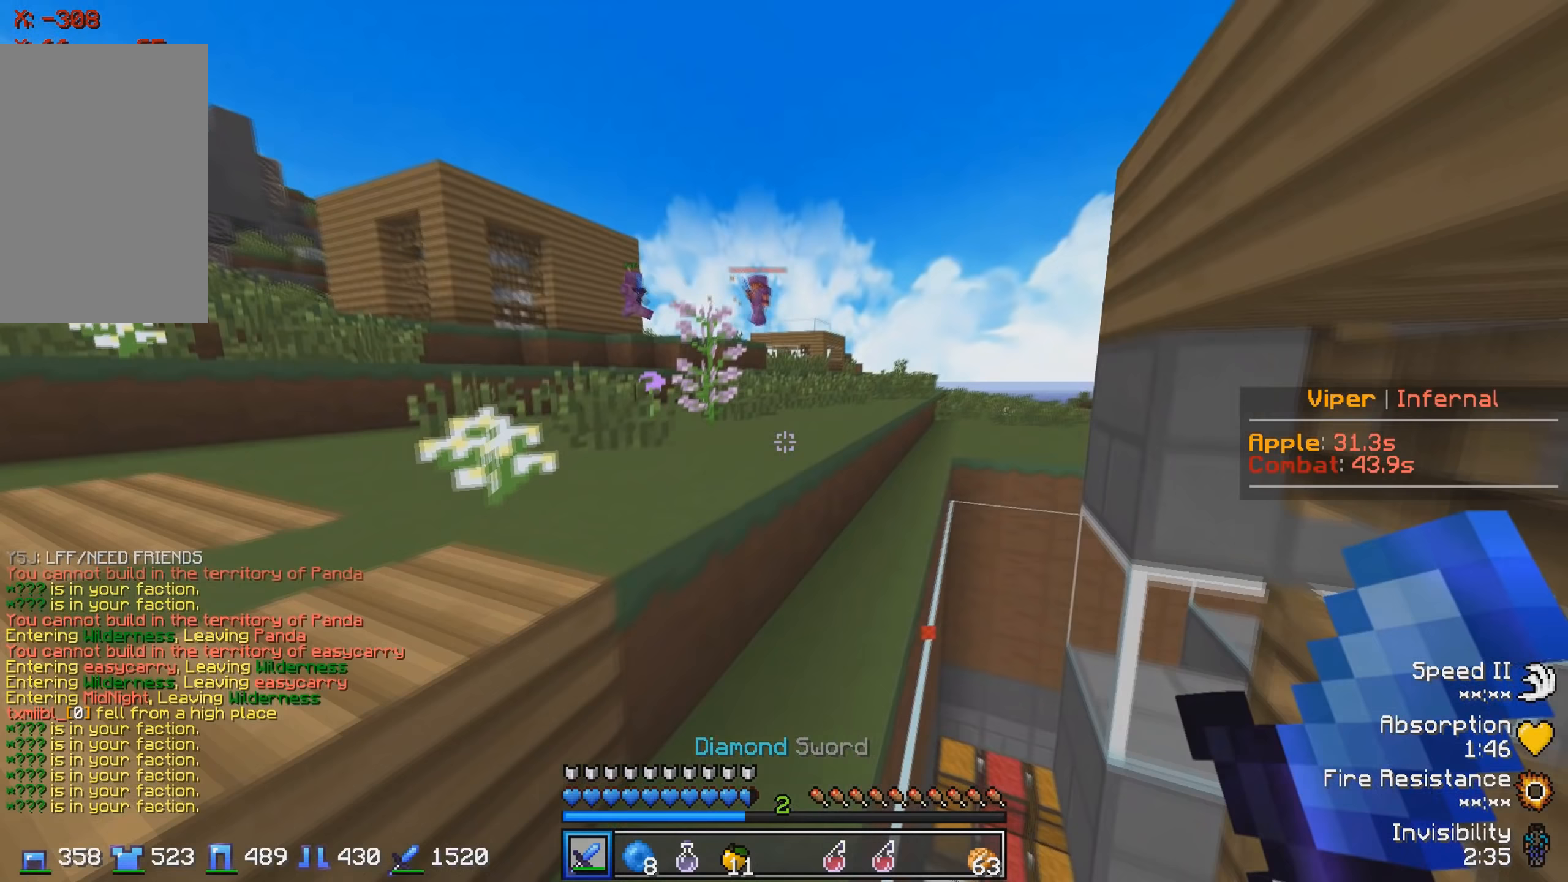
{"keys": ["w"], "events": []}
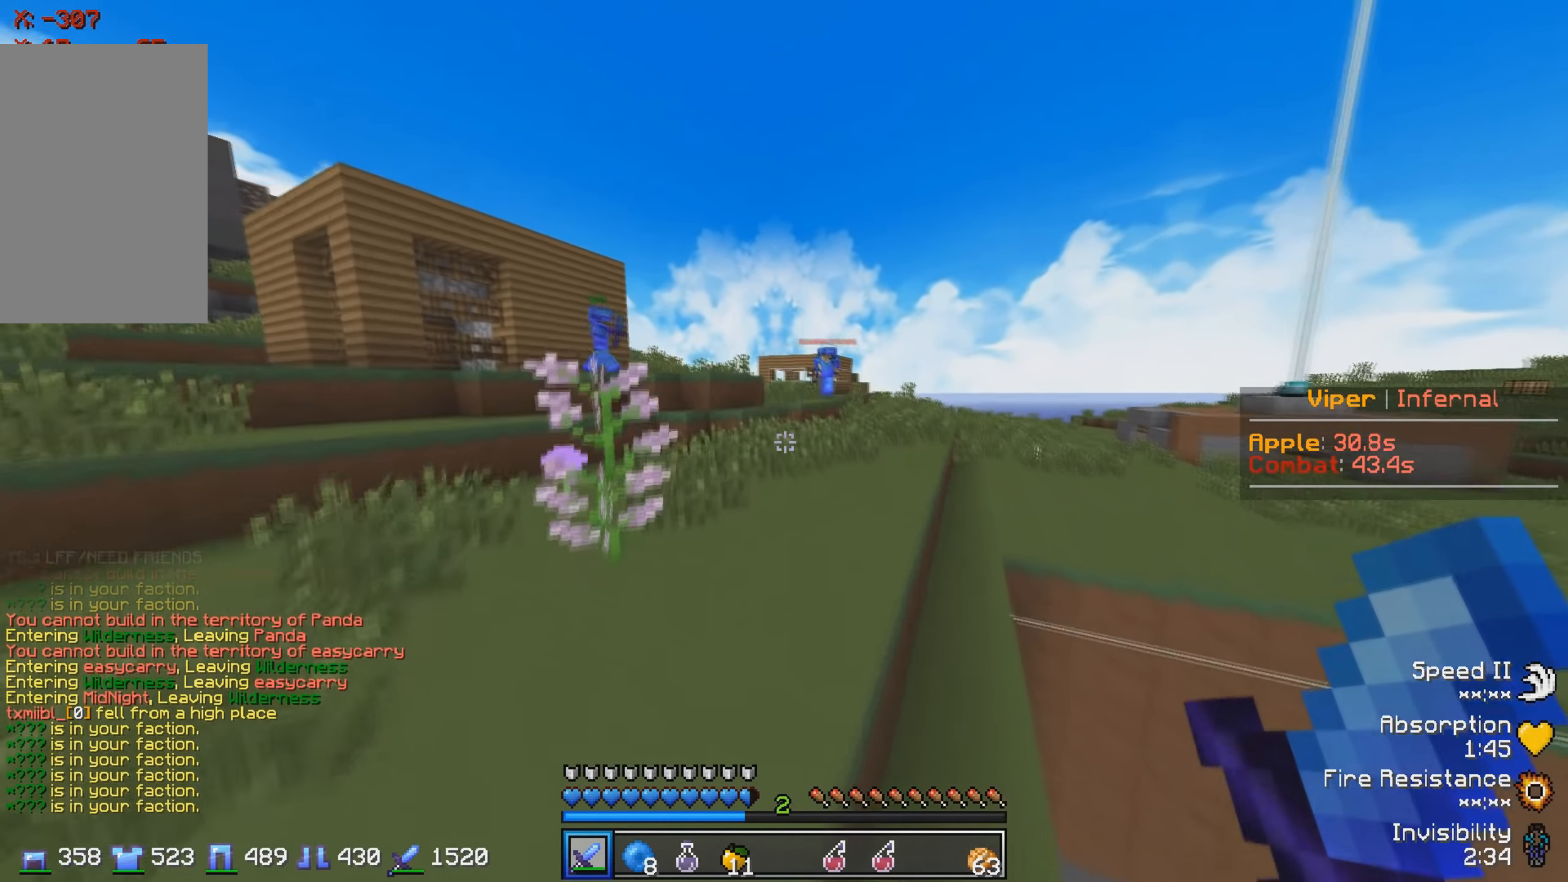
{"keys": ["w"], "events": [[17, "a", "down"], [200, "a", "up"]]}
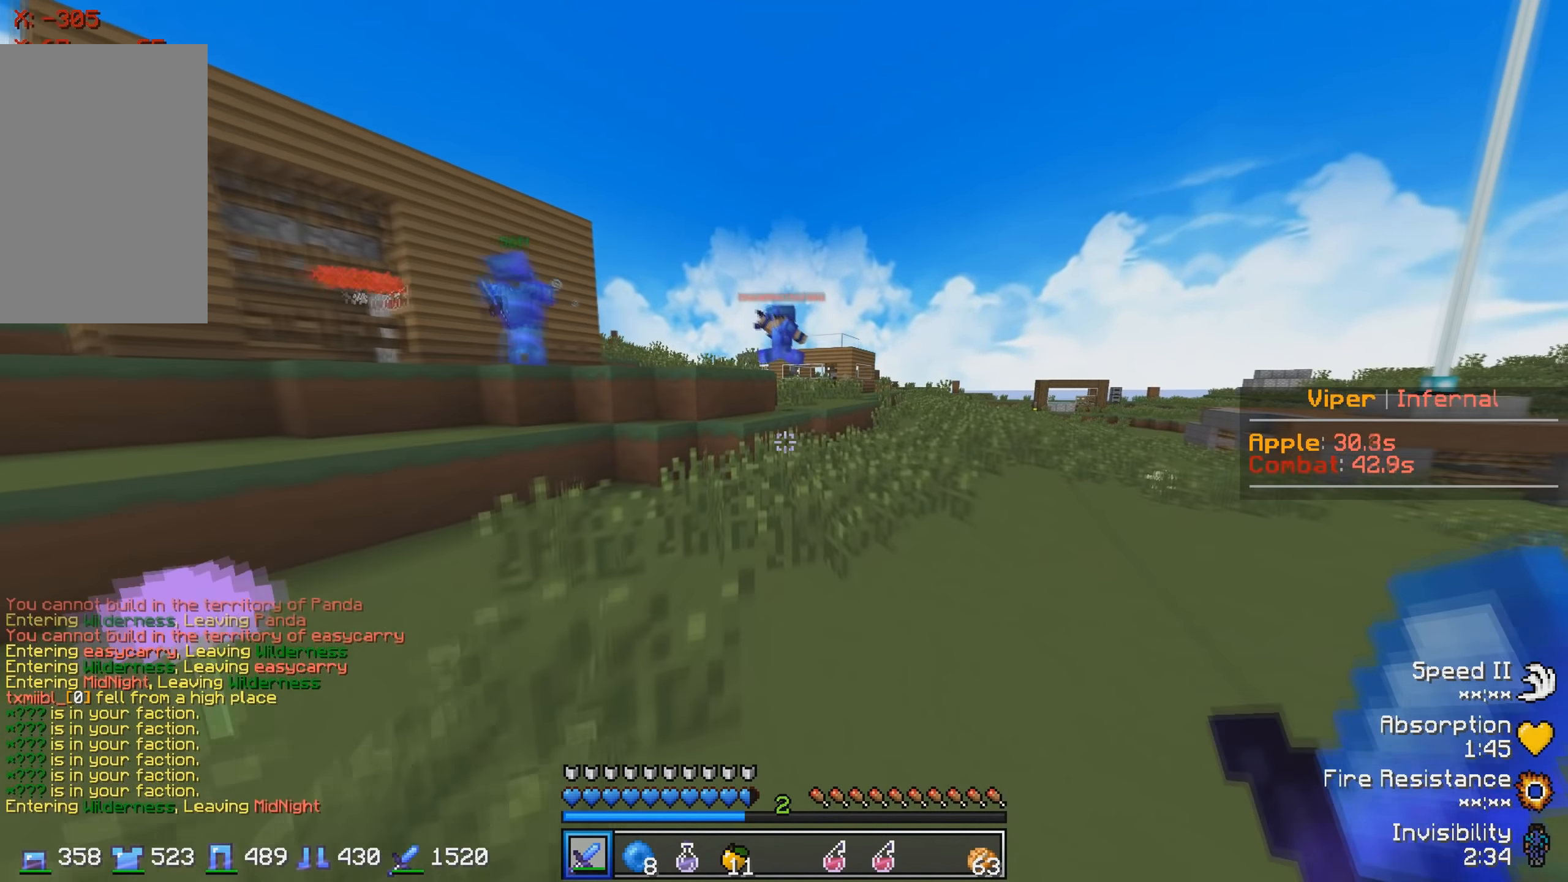
{"keys": ["a", "w"], "events": [[450, "a", "down"]]}
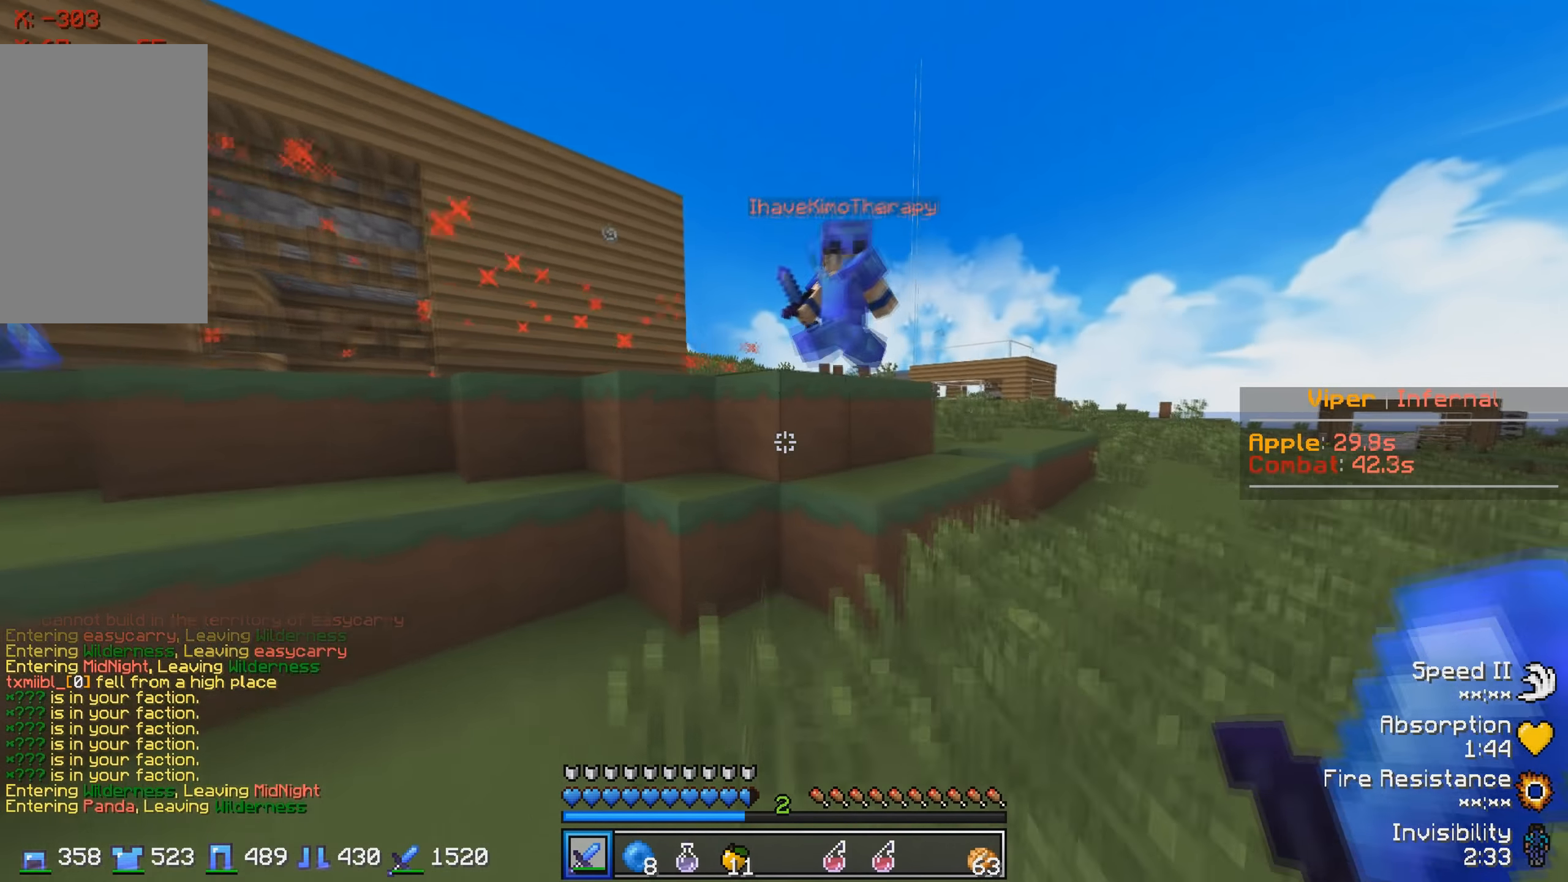
{"keys": ["w"], "events": [[267, "a", "up"]]}
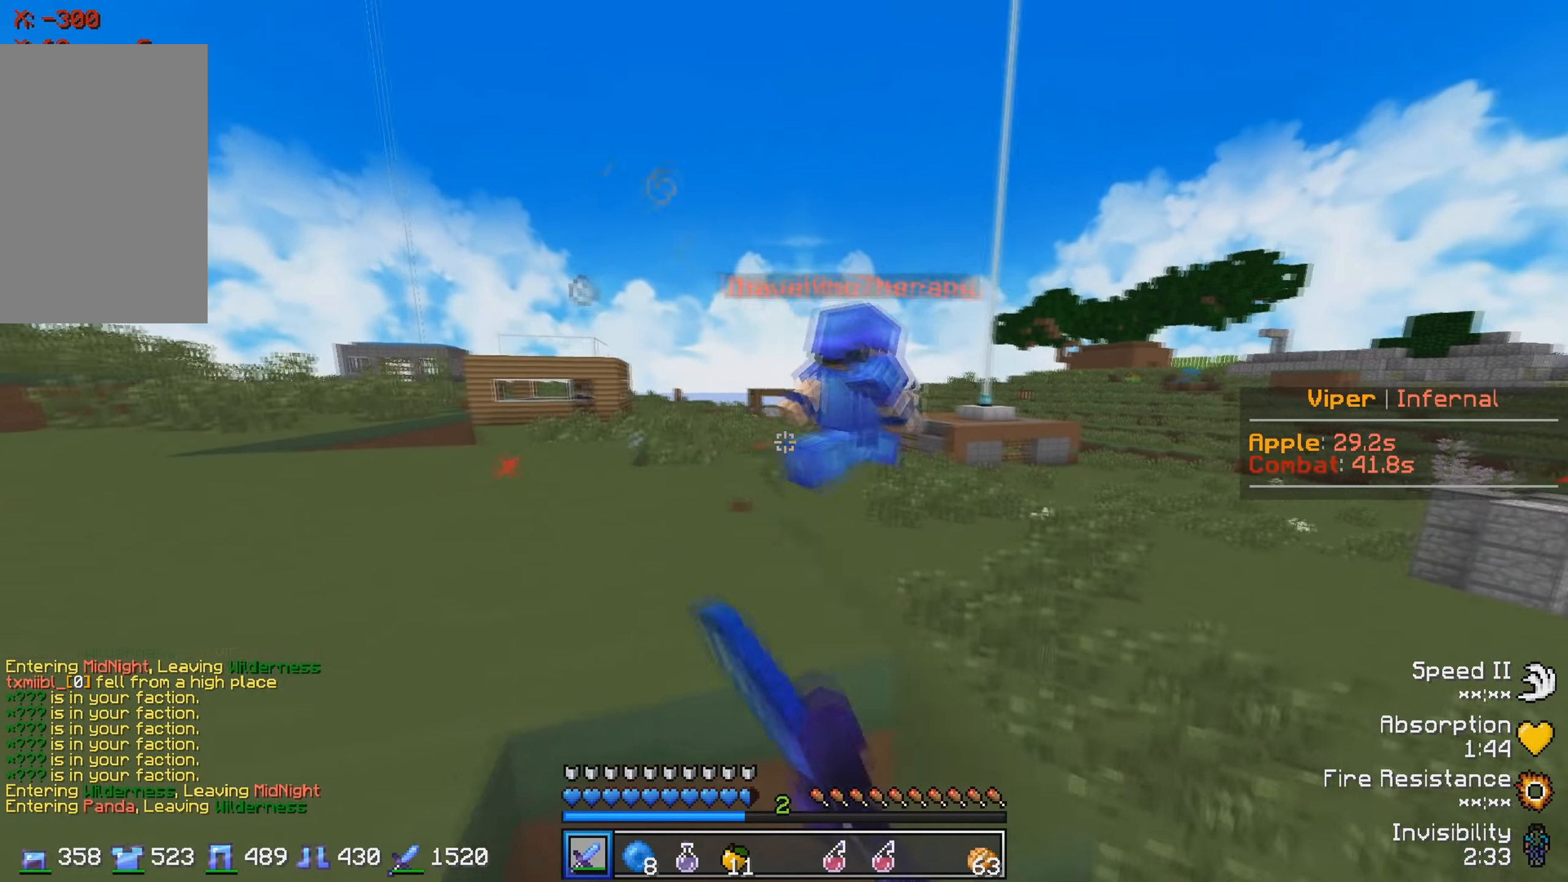
{"keys": ["w"], "events": []}